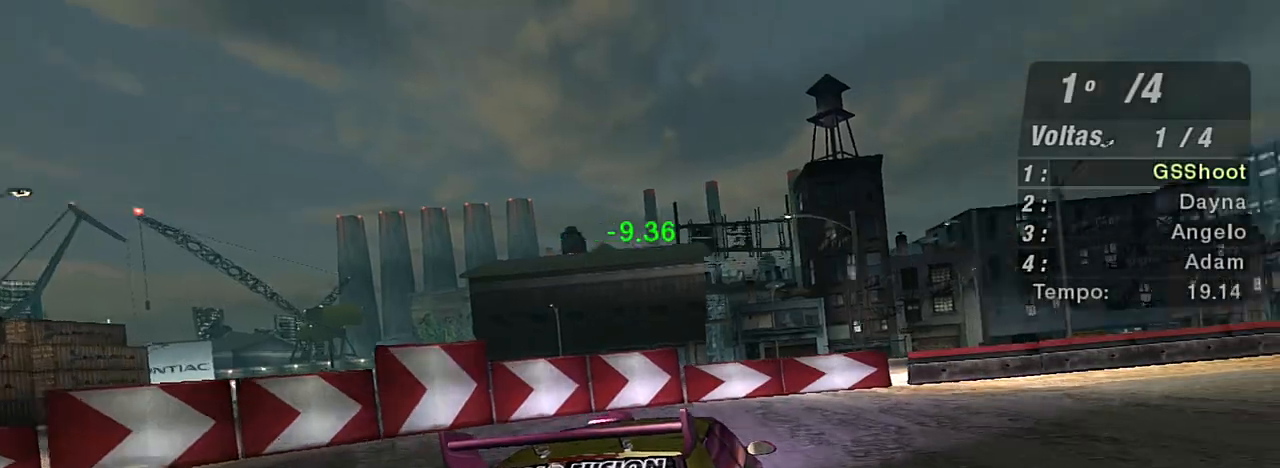
Gameplay with a controller (Xbox layout); each line is a JSON object with the inputs held at the frame after it. "events" lists button and stick changes between this image and that frame as [ms after this image, input, new state], when the widget could be followed in between. Not read: L3.
{"buttons": ["R2"], "left_stick": "right", "right_stick": "center", "events": []}
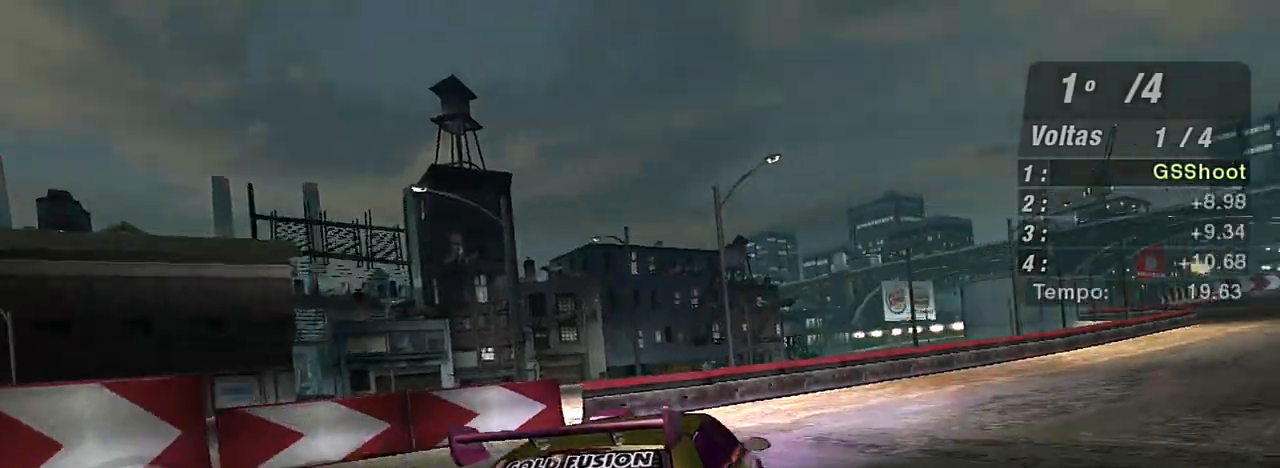
{"buttons": ["R2"], "left_stick": "center", "right_stick": "center", "events": [[100, "left_stick", "up-right"], [301, "left_stick", "center"]]}
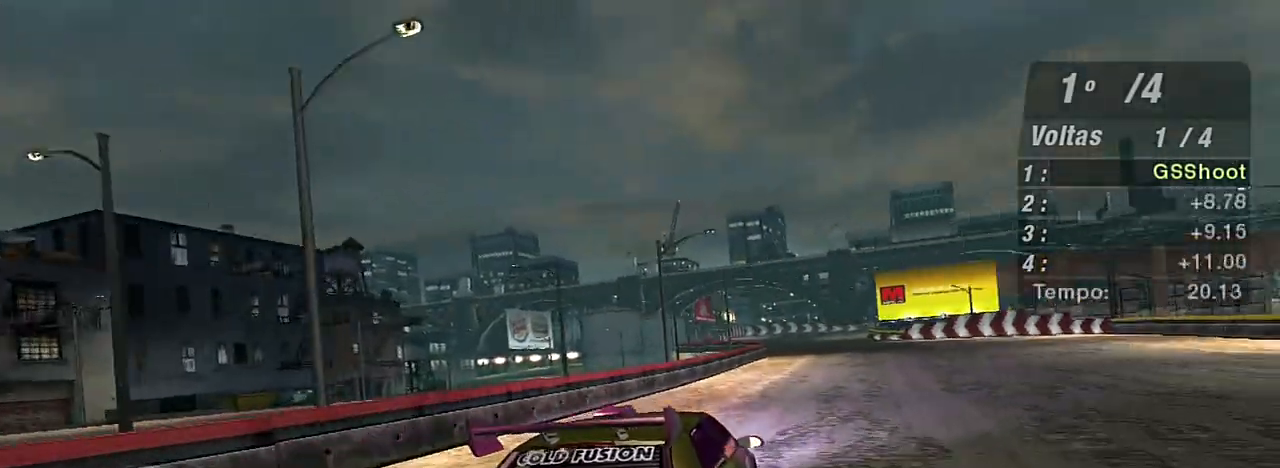
{"buttons": ["R2"], "left_stick": "center", "right_stick": "center", "events": [[133, "left_stick", "up-right"], [333, "left_stick", "center"]]}
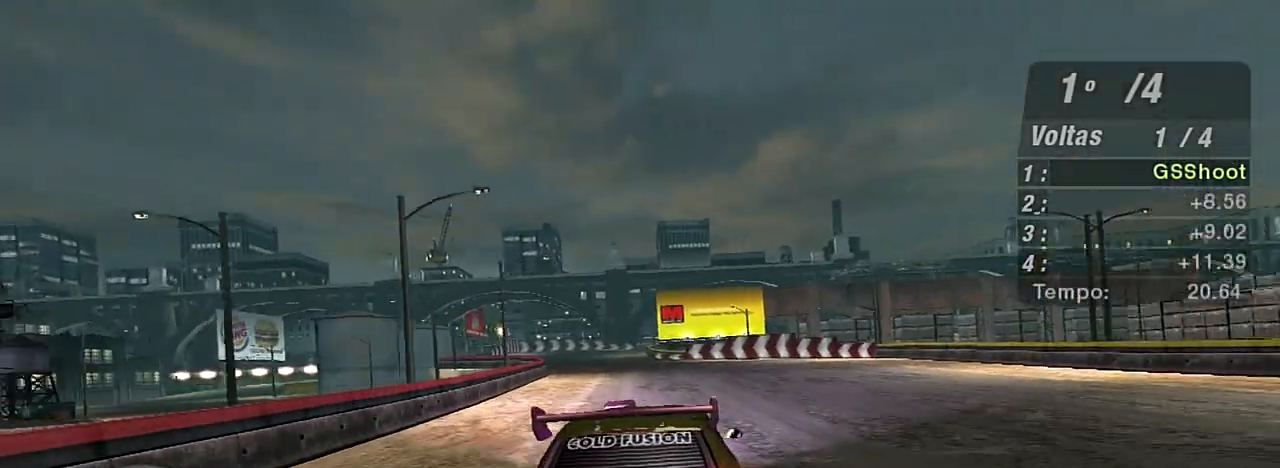
{"buttons": ["R2"], "left_stick": "center", "right_stick": "center", "events": [[34, "left_stick", "up-left"], [234, "left_stick", "center"]]}
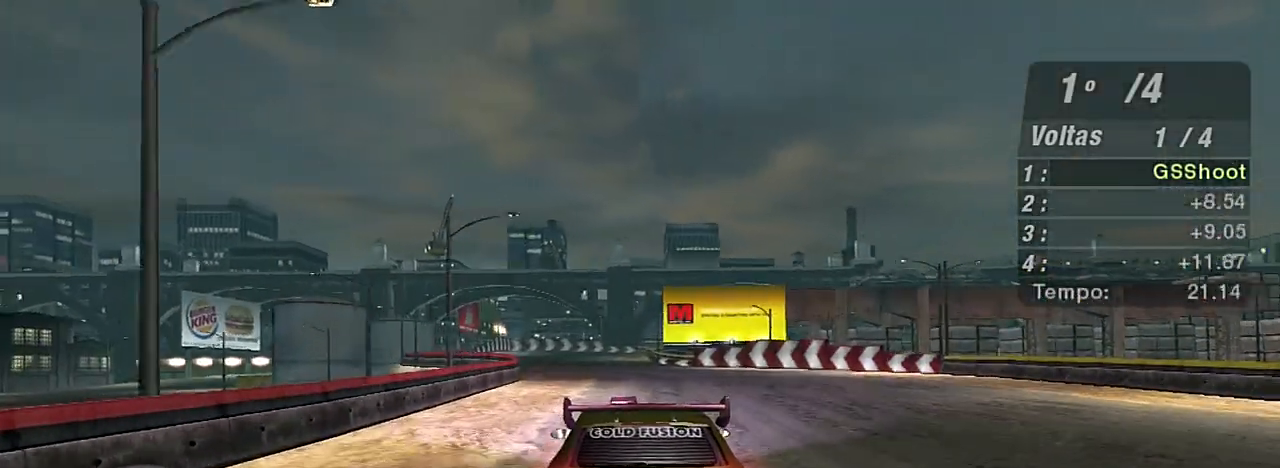
{"buttons": ["R1", "R2"], "left_stick": "left", "right_stick": "center", "events": [[400, "R1", "down"], [400, "left_stick", "left"]]}
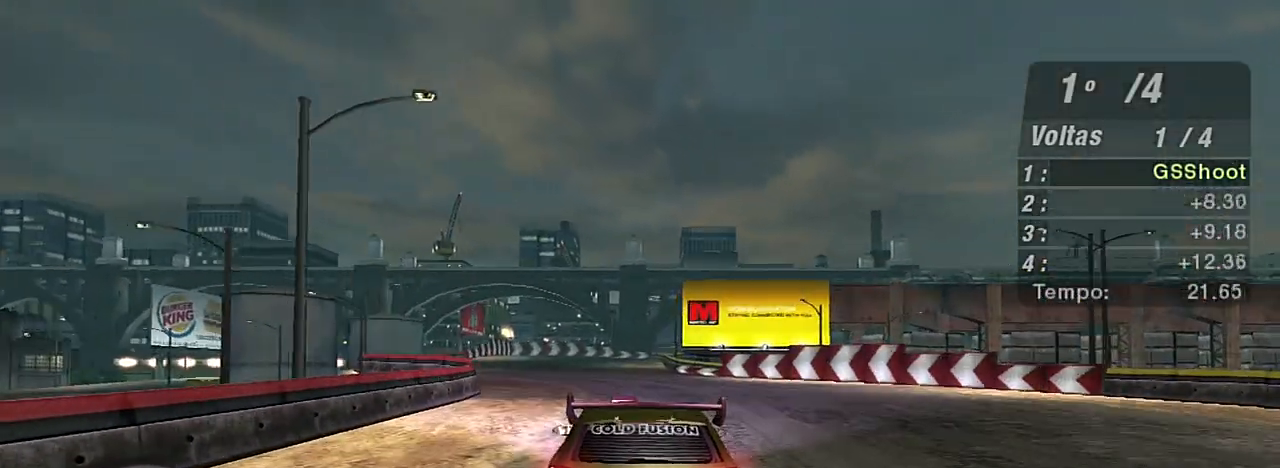
{"buttons": ["R2"], "left_stick": "up-left", "right_stick": "center", "events": [[34, "R1", "up"], [67, "left_stick", "center"], [301, "left_stick", "left"], [434, "left_stick", "up-left"]]}
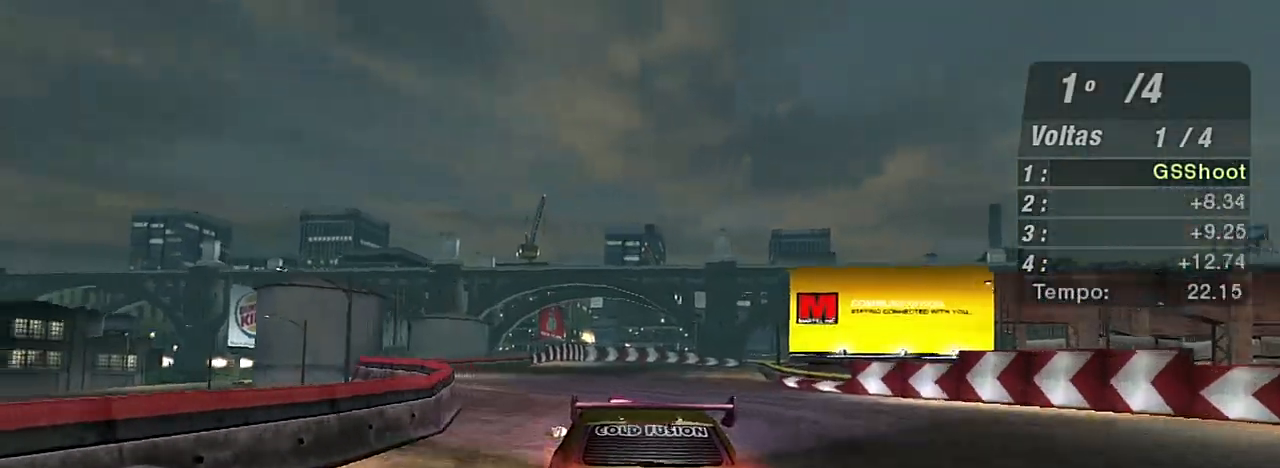
{"buttons": ["R2"], "left_stick": "up-right", "right_stick": "center", "events": [[33, "left_stick", "center"], [467, "left_stick", "up-right"]]}
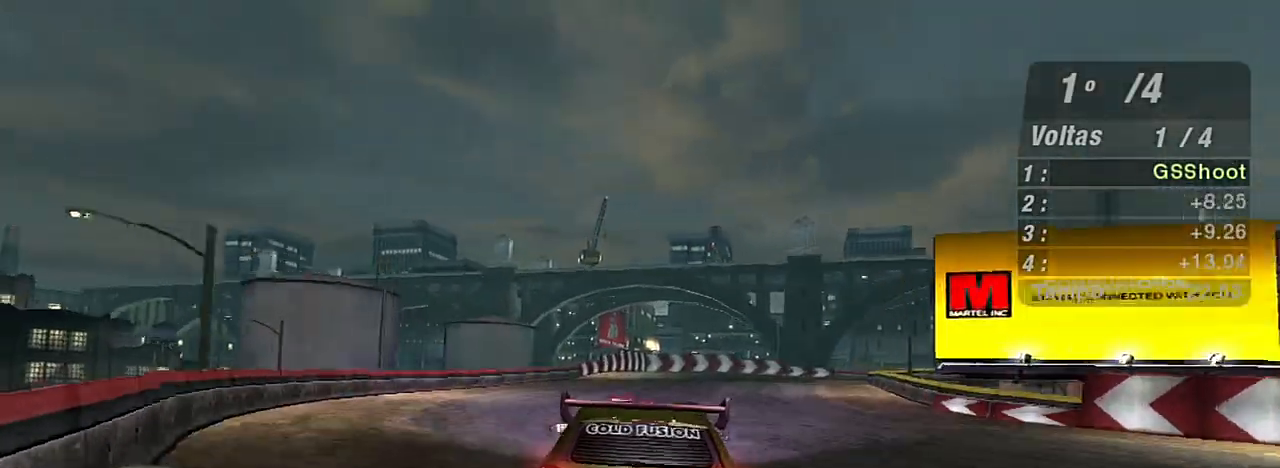
{"buttons": ["R2"], "left_stick": "right", "right_stick": "center", "events": [[434, "left_stick", "center"], [501, "left_stick", "right"]]}
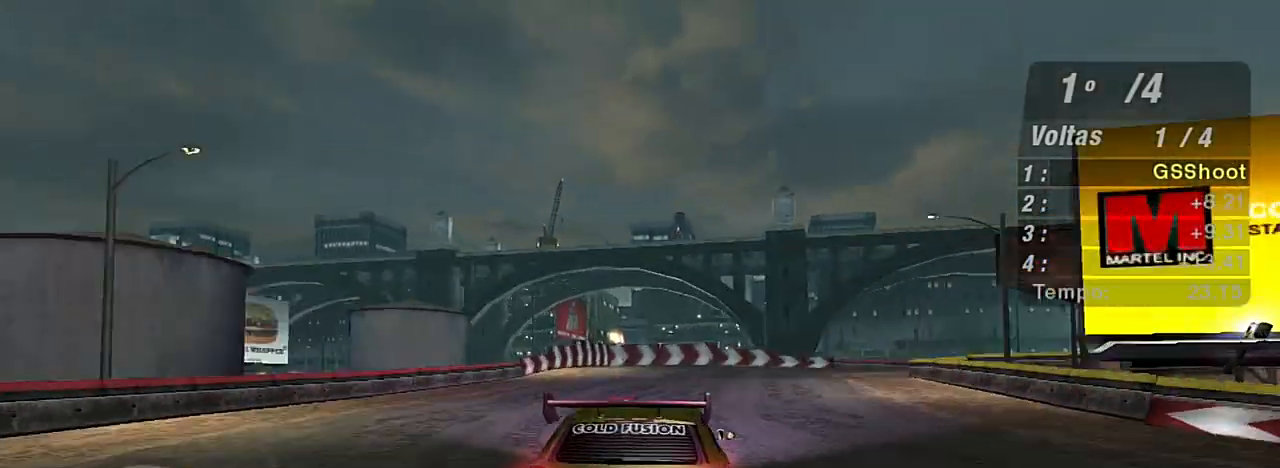
{"buttons": ["R2"], "left_stick": "up-right", "right_stick": "center", "events": [[267, "left_stick", "up-right"]]}
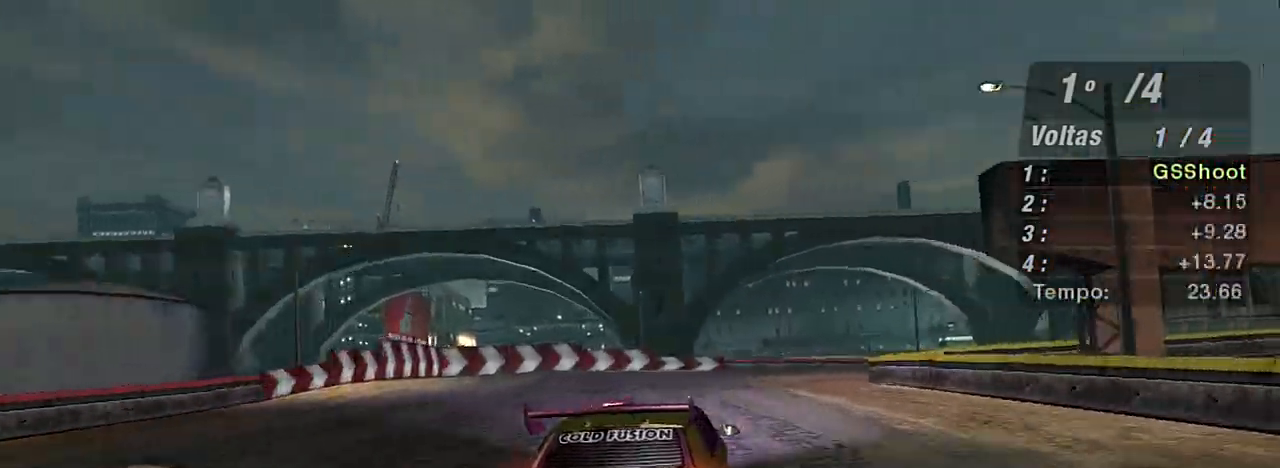
{"buttons": ["R2"], "left_stick": "up-right", "right_stick": "center", "events": []}
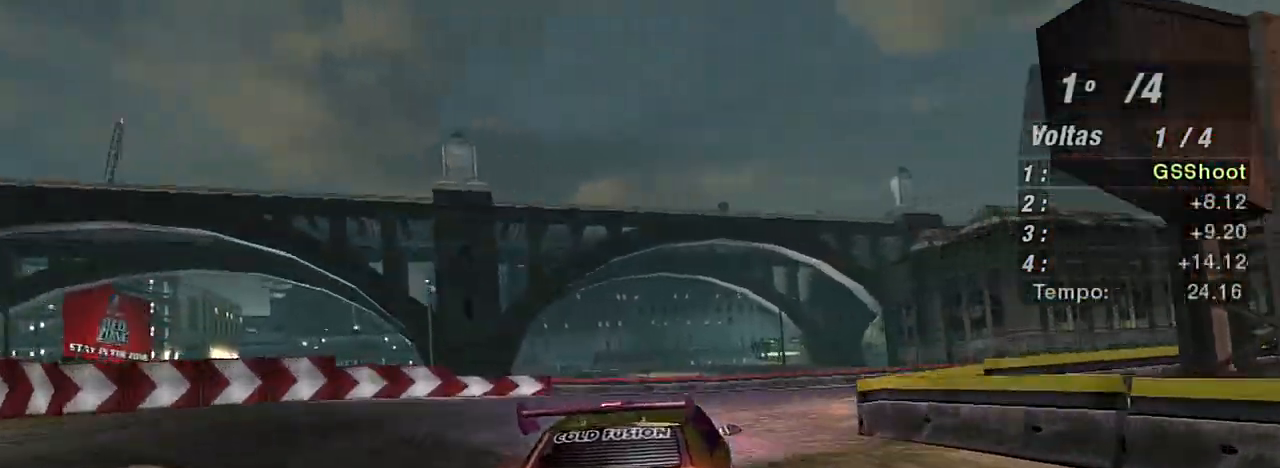
{"buttons": ["R2"], "left_stick": "up-right", "right_stick": "center", "events": []}
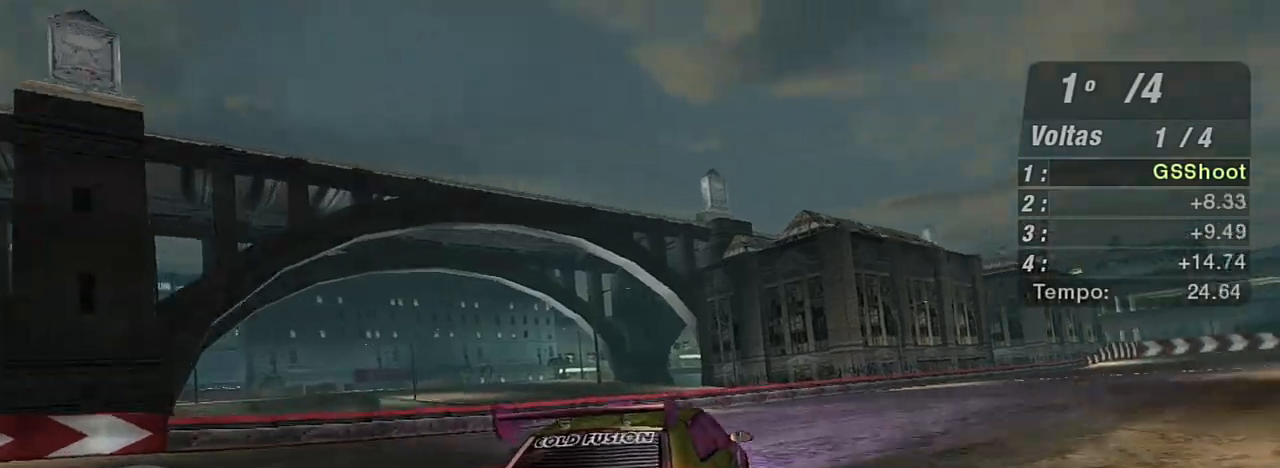
{"buttons": ["R2"], "left_stick": "center", "right_stick": "center", "events": [[401, "left_stick", "center"]]}
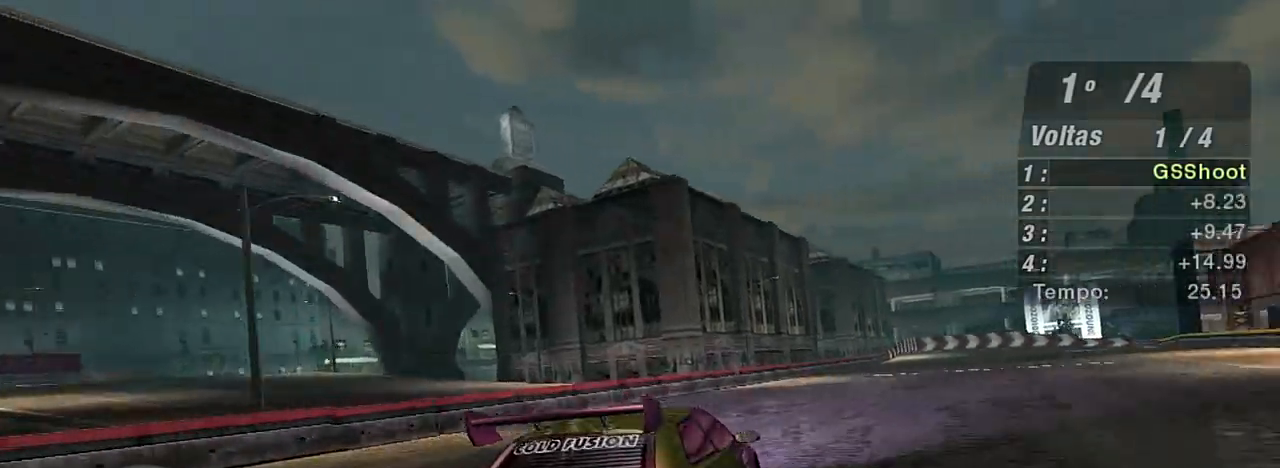
{"buttons": ["R2"], "left_stick": "up-right", "right_stick": "center", "events": [[233, "left_stick", "up-right"]]}
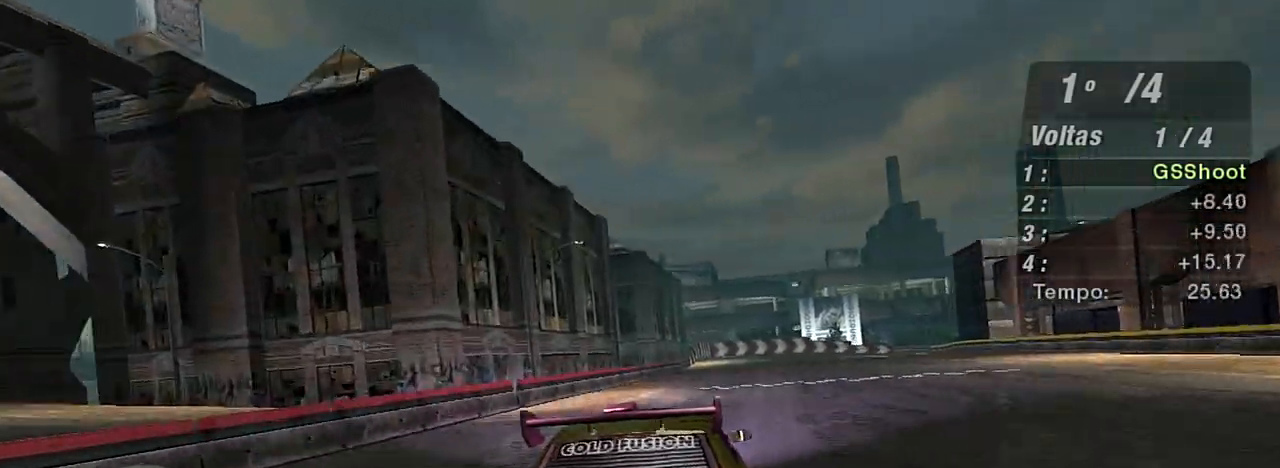
{"buttons": ["R2"], "left_stick": "center", "right_stick": "center", "events": [[67, "left_stick", "center"]]}
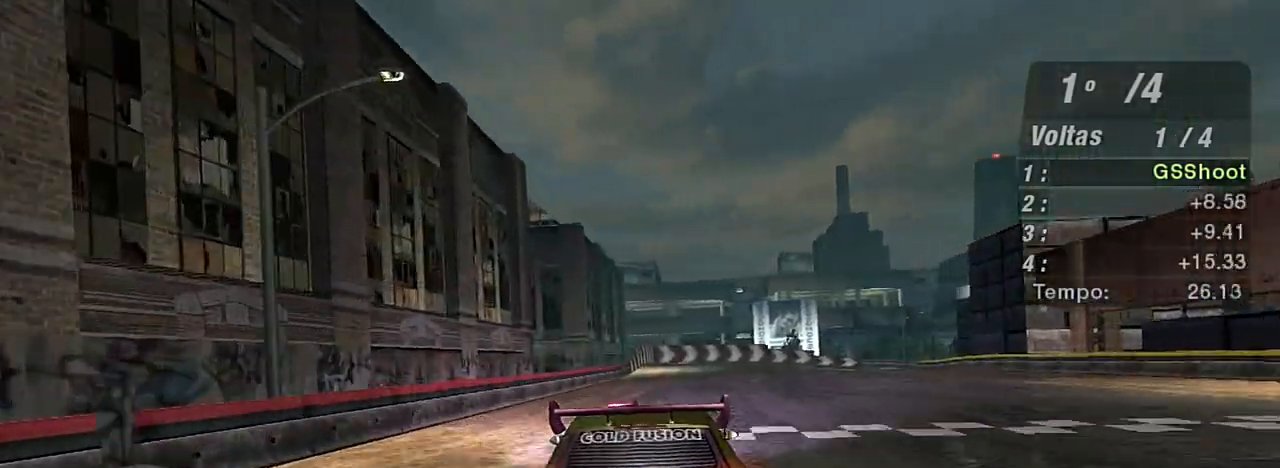
{"buttons": ["R2"], "left_stick": "up-right", "right_stick": "center", "events": [[167, "left_stick", "up-right"]]}
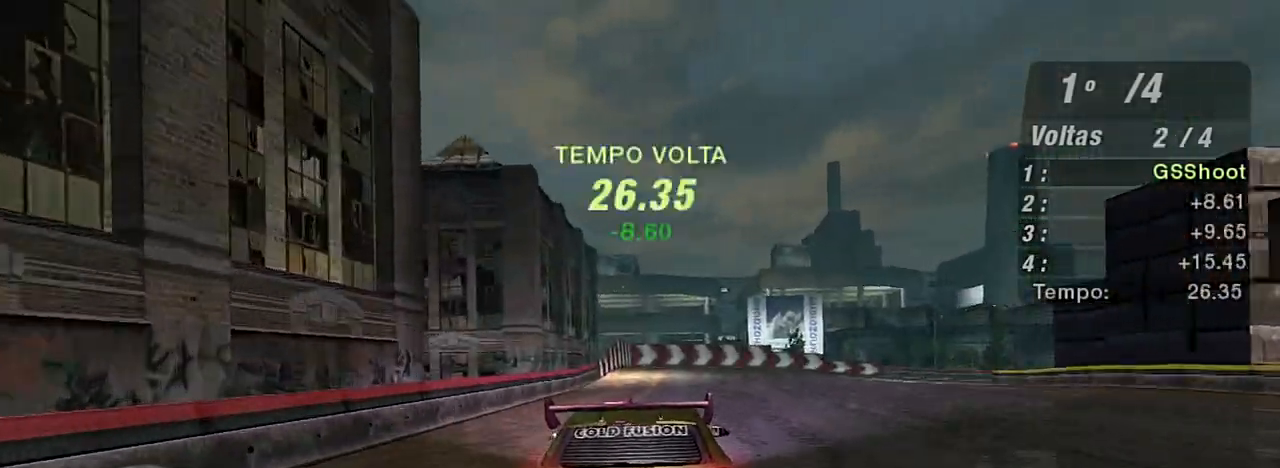
{"buttons": [], "left_stick": "right", "right_stick": "center", "events": [[301, "left_stick", "right"], [434, "R2", "up"]]}
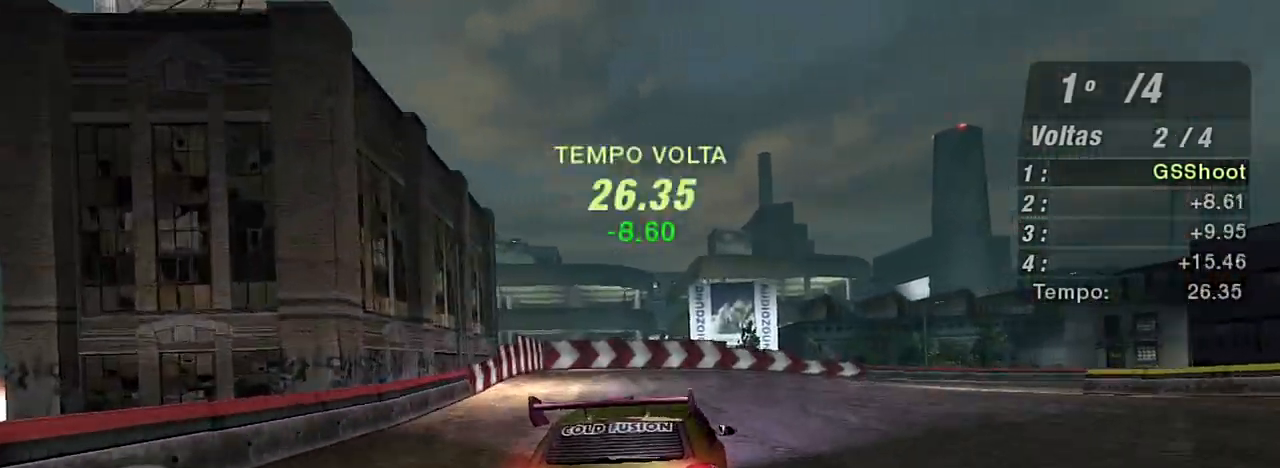
{"buttons": [], "left_stick": "right", "right_stick": "center", "events": []}
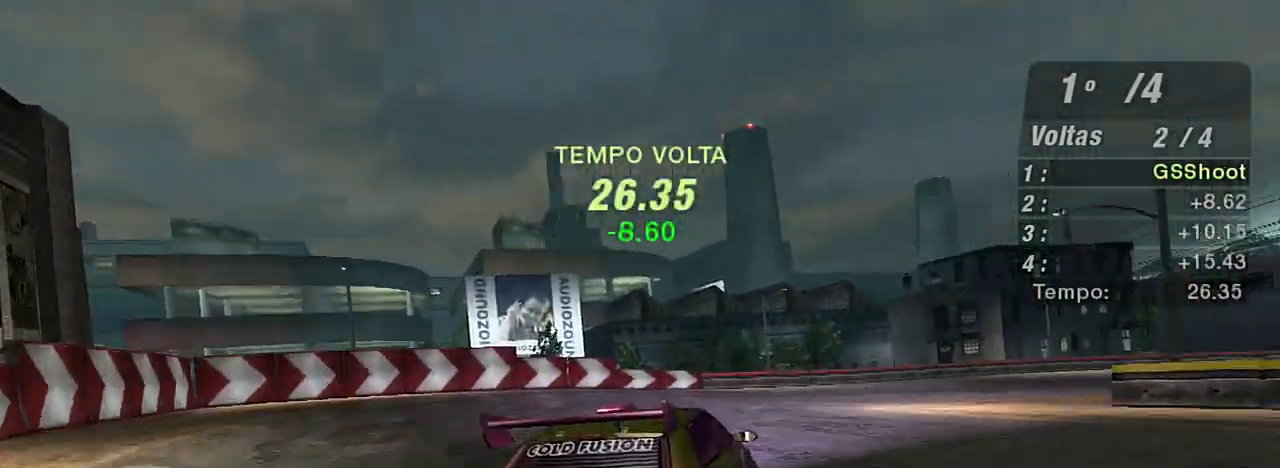
{"buttons": [], "left_stick": "right", "right_stick": "center", "events": []}
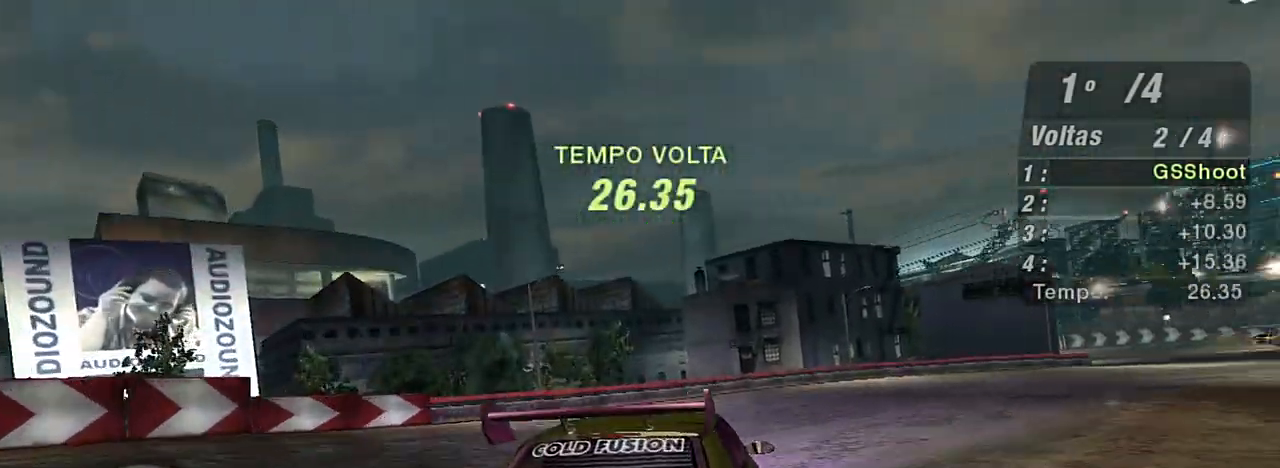
{"buttons": [], "left_stick": "right", "right_stick": "center", "events": []}
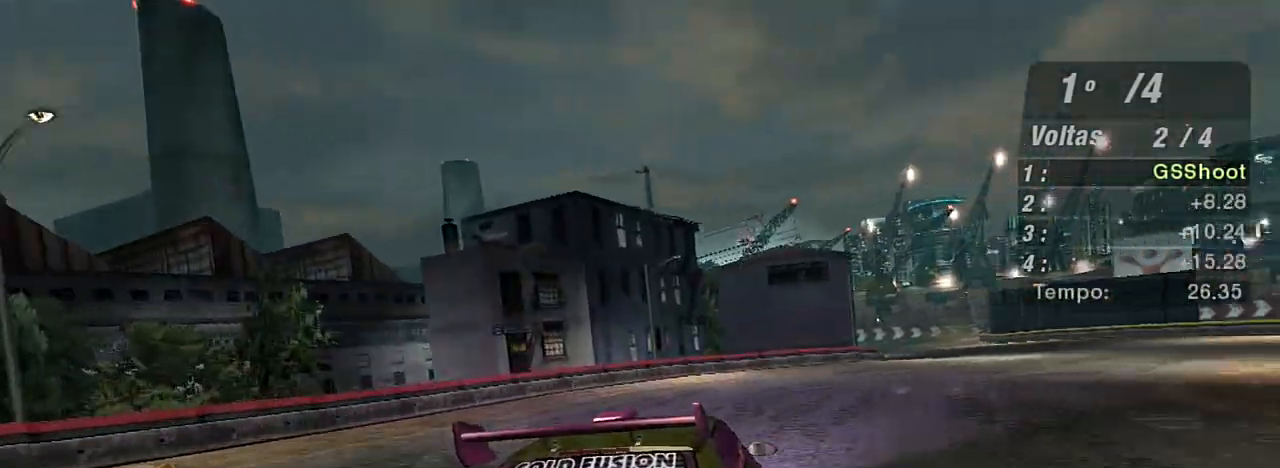
{"buttons": ["R2"], "left_stick": "center", "right_stick": "center", "events": [[100, "R2", "down"], [200, "left_stick", "up-right"], [367, "L1", "down"], [434, "L1", "up"], [501, "left_stick", "center"]]}
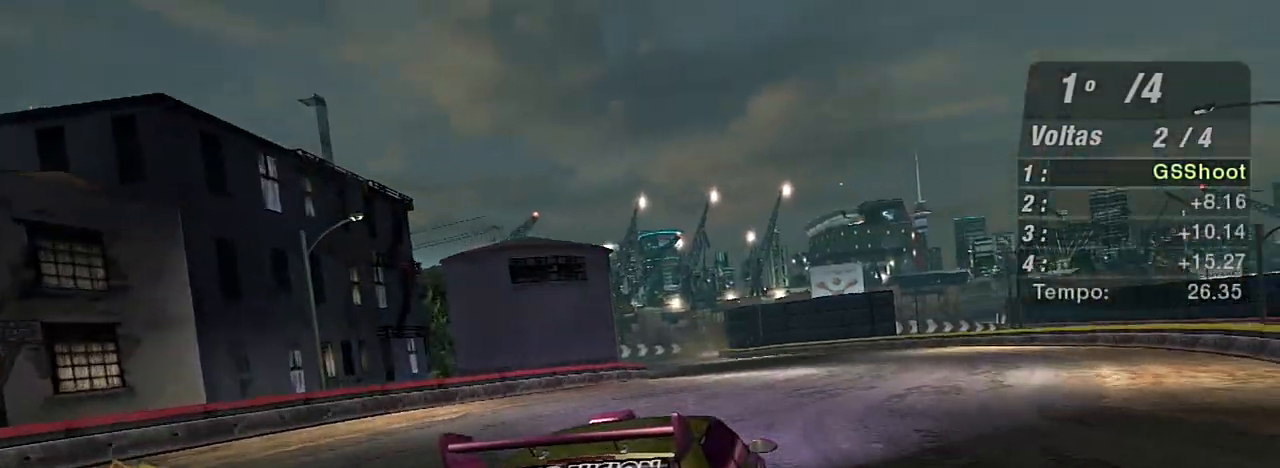
{"buttons": ["R2"], "left_stick": "left", "right_stick": "center", "events": [[200, "left_stick", "left"]]}
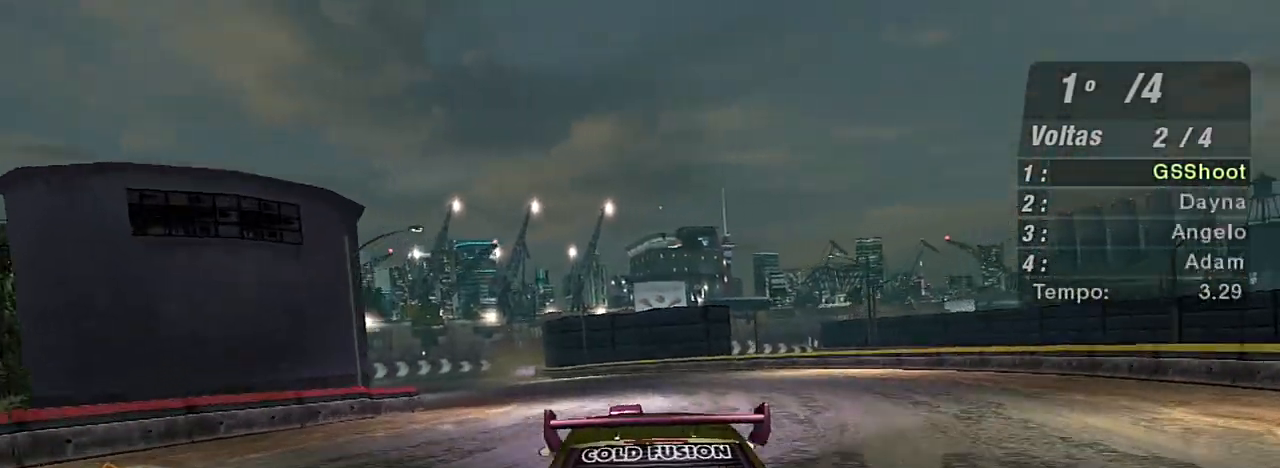
{"buttons": ["R2"], "left_stick": "up-left", "right_stick": "center", "events": [[100, "left_stick", "center"], [267, "left_stick", "left"], [367, "left_stick", "up-left"]]}
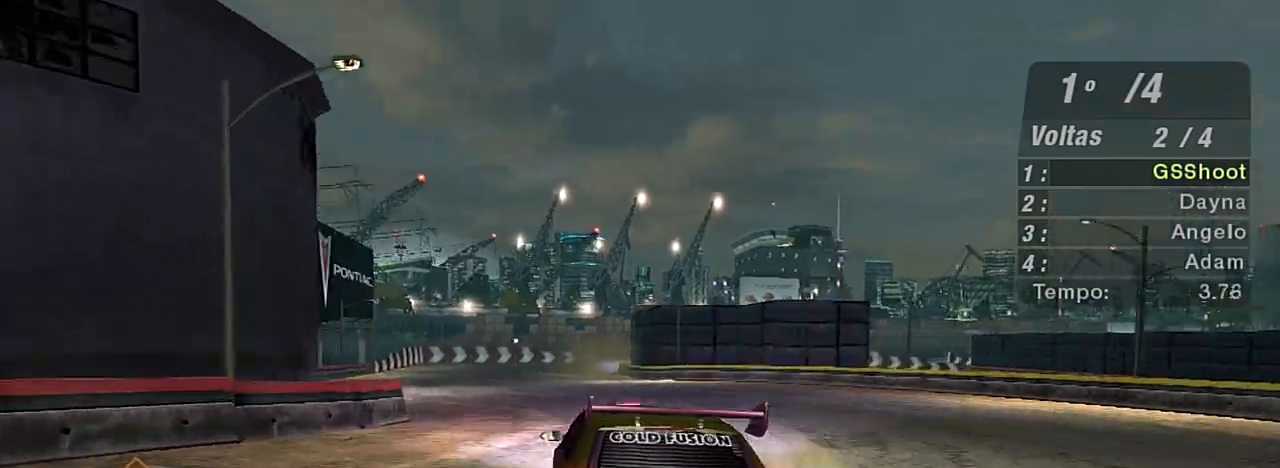
{"buttons": ["R2"], "left_stick": "center", "right_stick": "center", "events": [[33, "left_stick", "left"], [167, "left_stick", "center"]]}
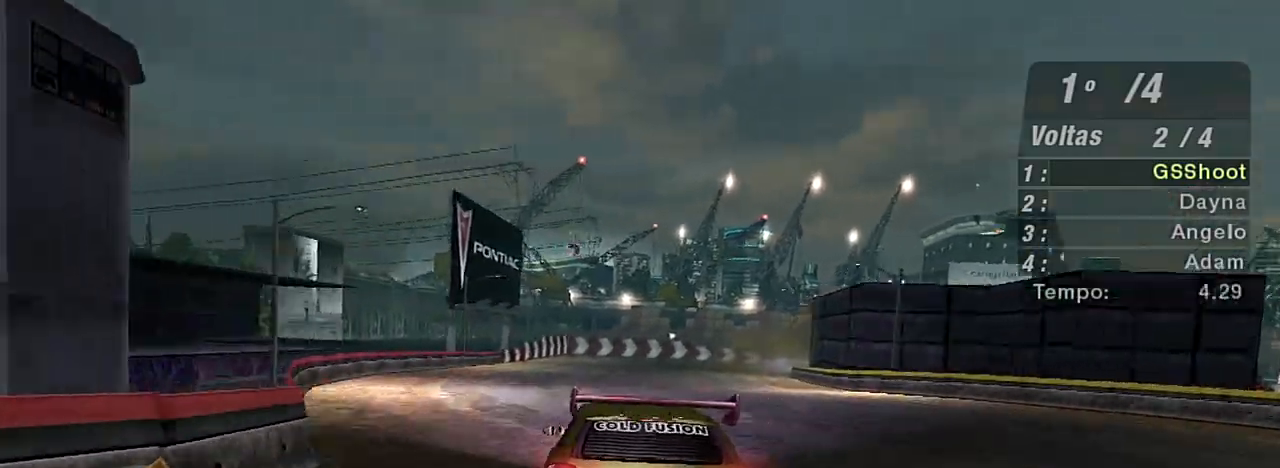
{"buttons": ["R2"], "left_stick": "center", "right_stick": "center", "events": []}
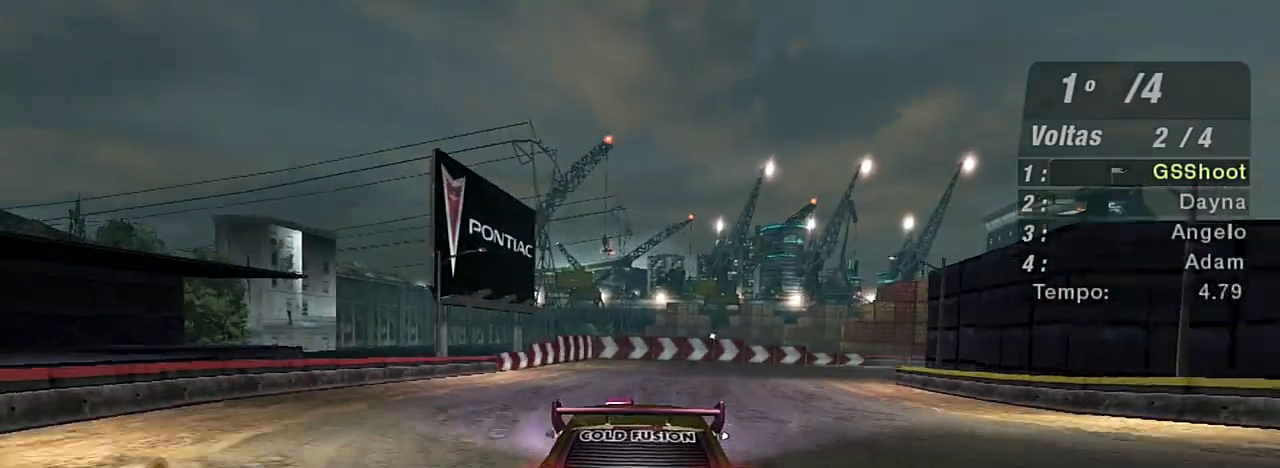
{"buttons": [], "left_stick": "right", "right_stick": "center", "events": [[233, "R2", "up"], [233, "left_stick", "right"], [400, "L2", "down"], [500, "L2", "up"]]}
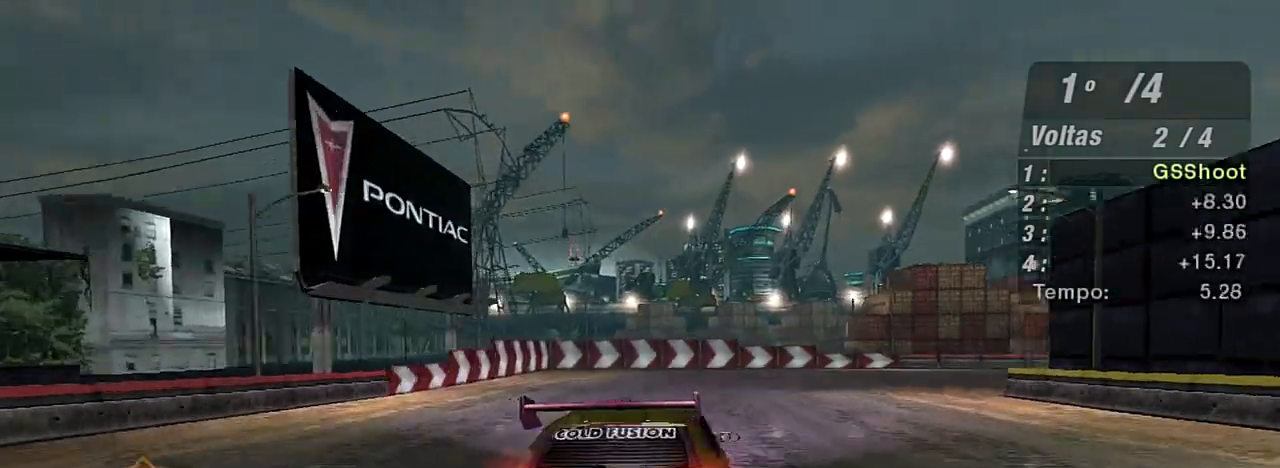
{"buttons": [], "left_stick": "center", "right_stick": "center", "events": [[467, "left_stick", "center"]]}
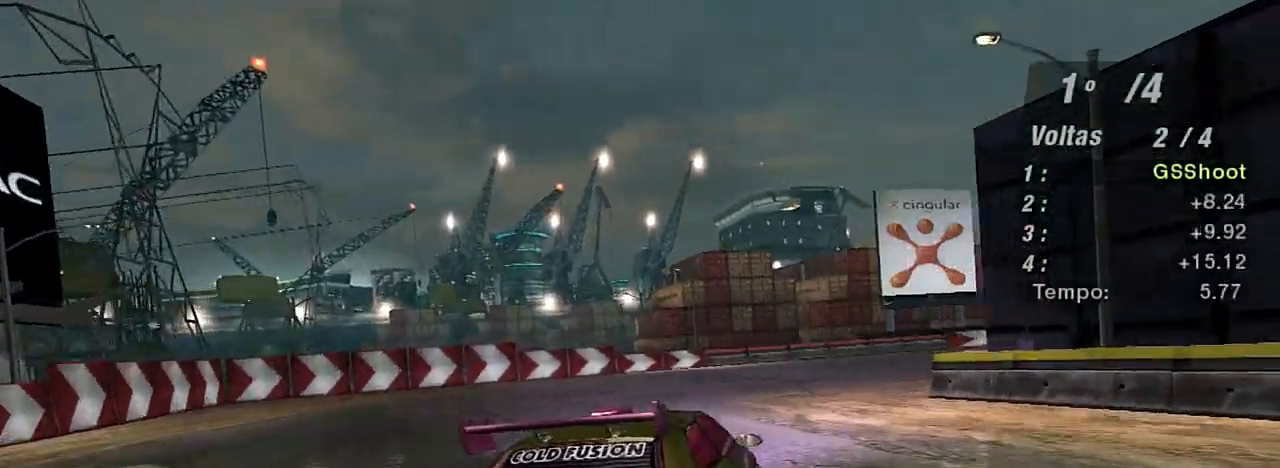
{"buttons": [], "left_stick": "right", "right_stick": "center", "events": [[233, "left_stick", "right"], [367, "left_stick", "center"], [434, "left_stick", "right"]]}
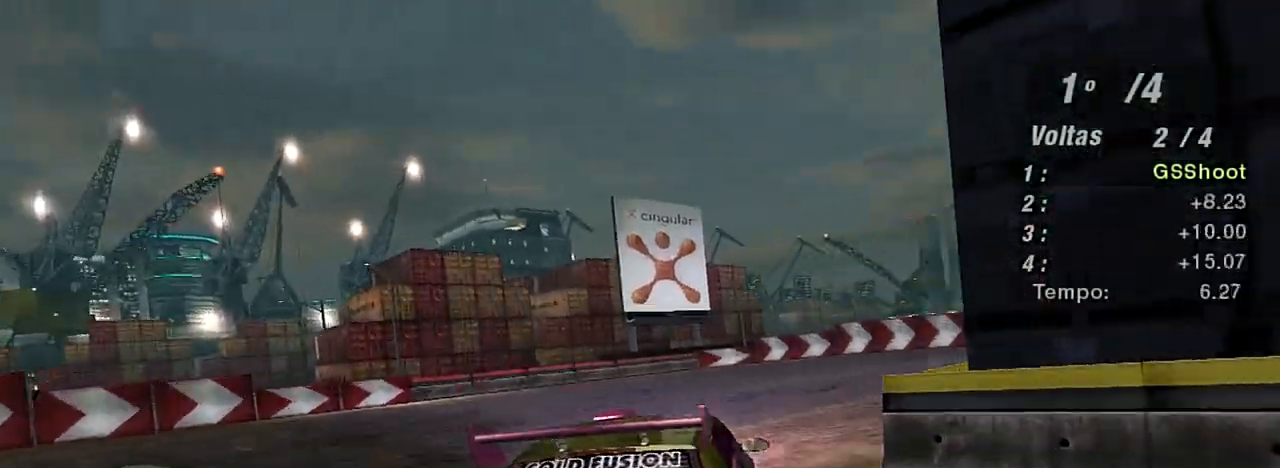
{"buttons": [], "left_stick": "right", "right_stick": "center", "events": []}
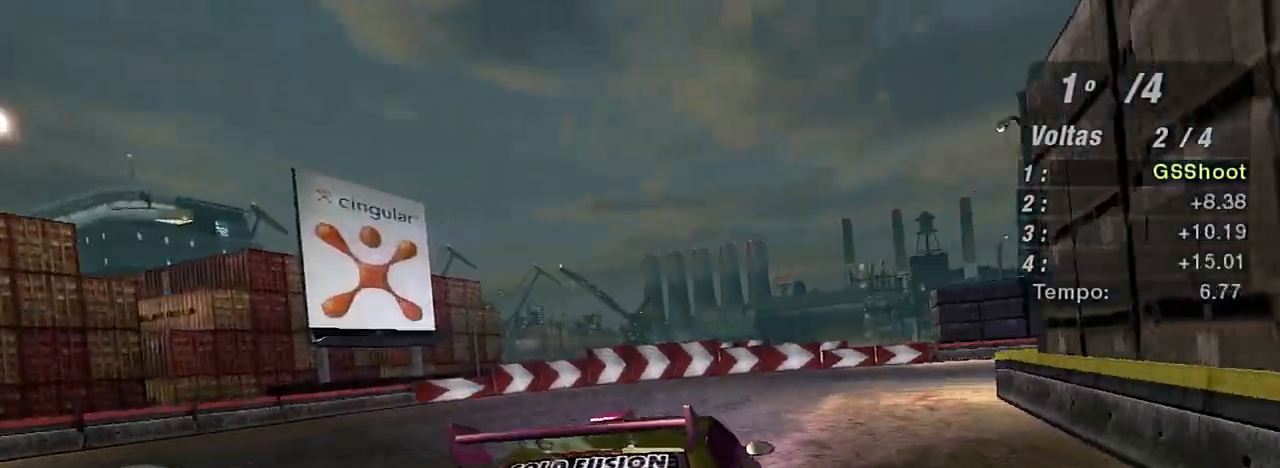
{"buttons": ["R2"], "left_stick": "right", "right_stick": "center", "events": [[67, "R2", "down"], [267, "left_stick", "left"], [434, "left_stick", "center"], [500, "left_stick", "right"]]}
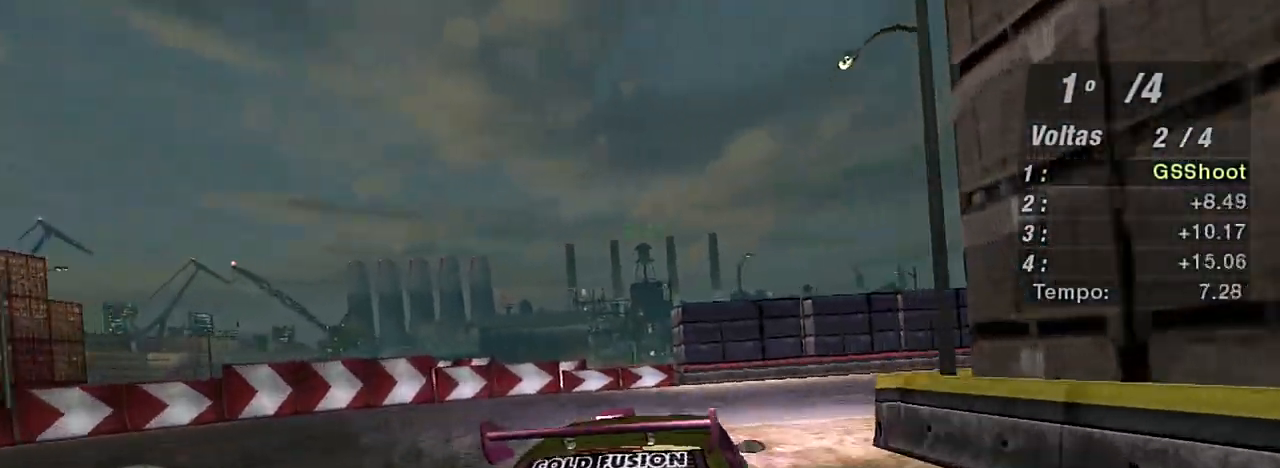
{"buttons": ["R2"], "left_stick": "right", "right_stick": "center", "events": []}